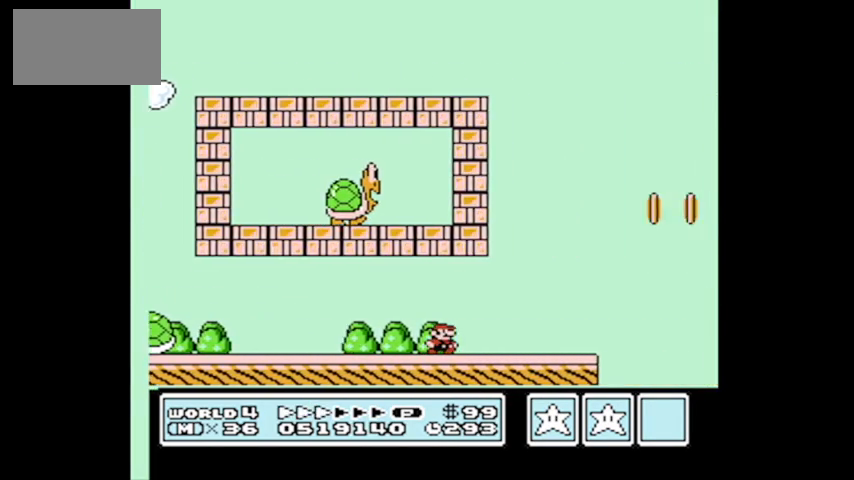
Gameplay with a controller (Nintendo layout); each line is a JSON object with the inputs held at the frame after it. "events" lists button and stick changes between this image and that frame as [ms after this image, input, new state], when the widget could be followed in between. Not read: L3 R3.
{"buttons": ["B", "DPAD_RIGHT"], "events": [[334, "A", "up"]]}
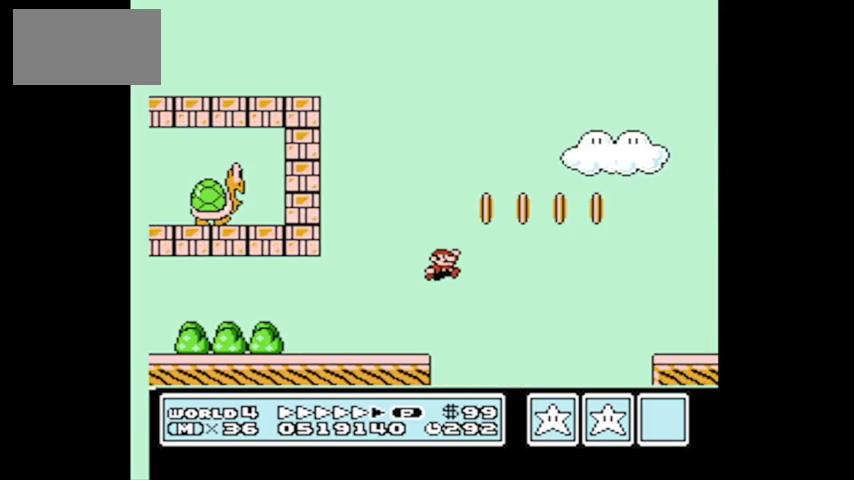
{"buttons": ["DPAD_RIGHT"], "events": [[101, "A", "down"], [267, "A", "up"], [334, "B", "up"]]}
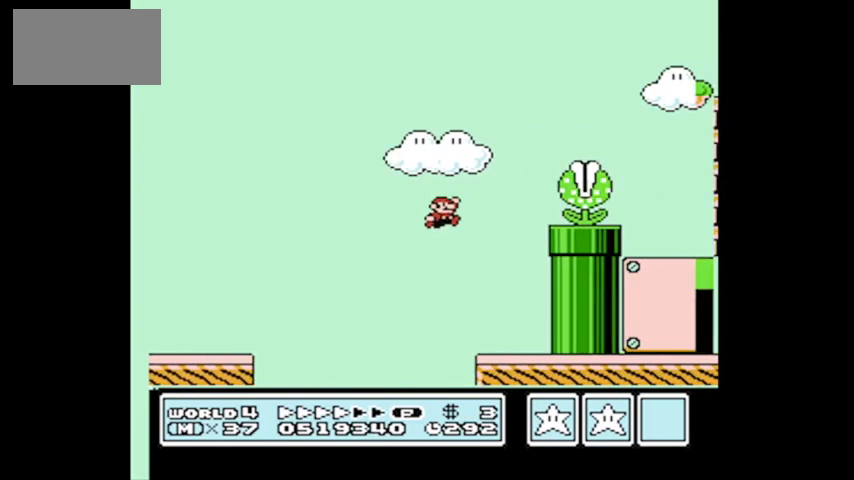
{"buttons": [], "events": [[33, "DPAD_RIGHT", "up"]]}
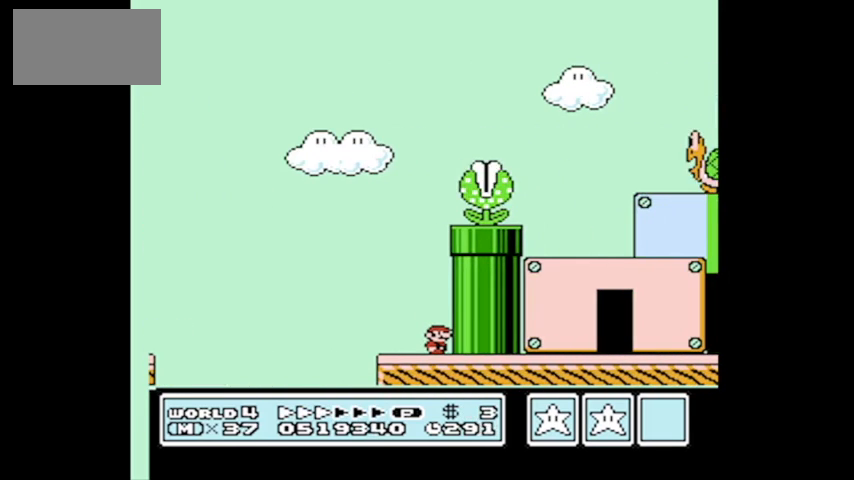
{"buttons": ["DPAD_RIGHT"], "events": [[433, "DPAD_RIGHT", "down"]]}
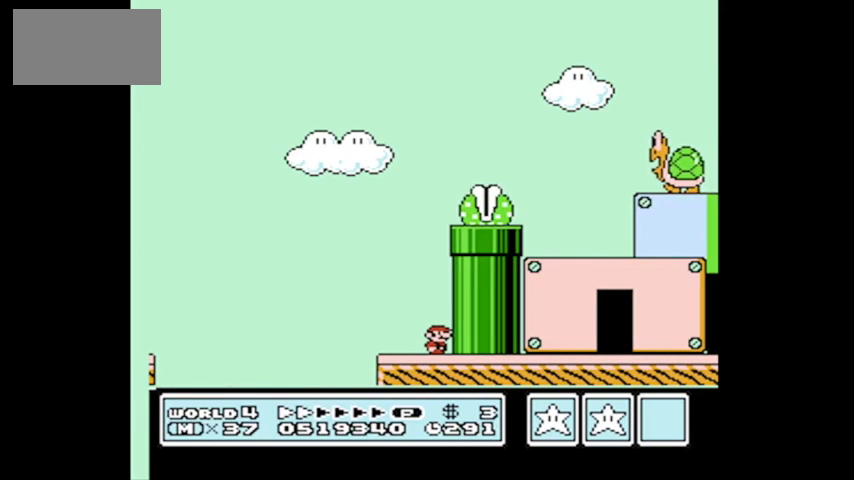
{"buttons": ["A", "DPAD_RIGHT"], "events": [[167, "A", "down"]]}
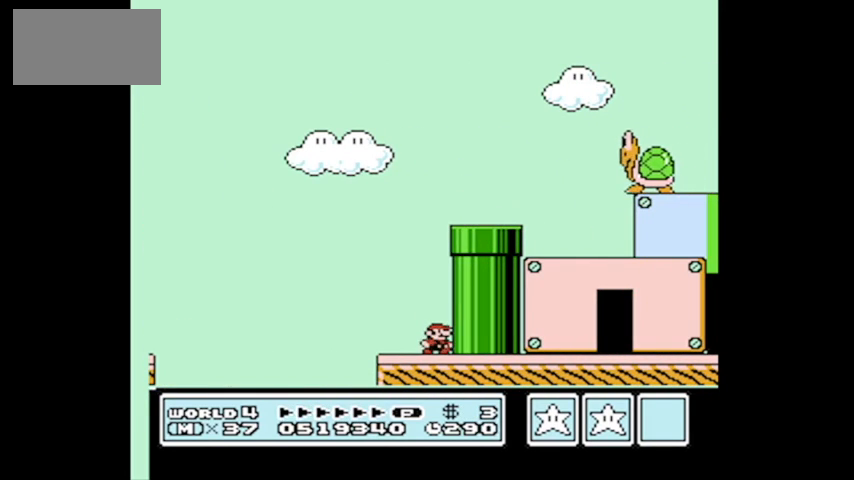
{"buttons": ["A", "B", "DPAD_RIGHT"], "events": [[167, "A", "up"], [334, "B", "down"], [401, "A", "down"]]}
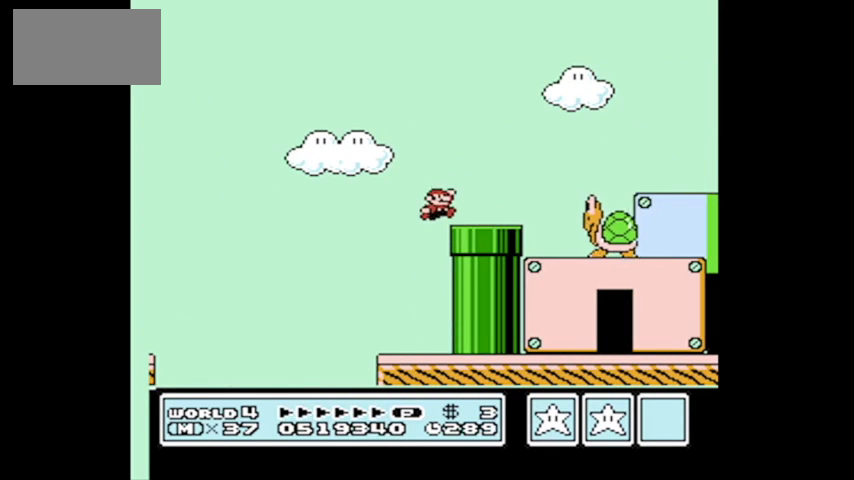
{"buttons": [], "events": [[200, "A", "up"], [434, "B", "up"], [501, "DPAD_RIGHT", "up"]]}
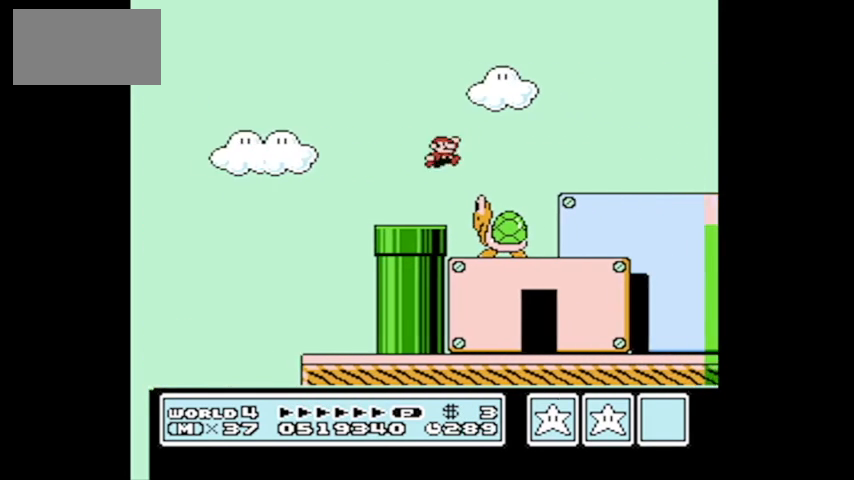
{"buttons": ["A", "B", "DPAD_RIGHT"], "events": [[66, "B", "down"], [133, "DPAD_RIGHT", "down"], [367, "A", "down"]]}
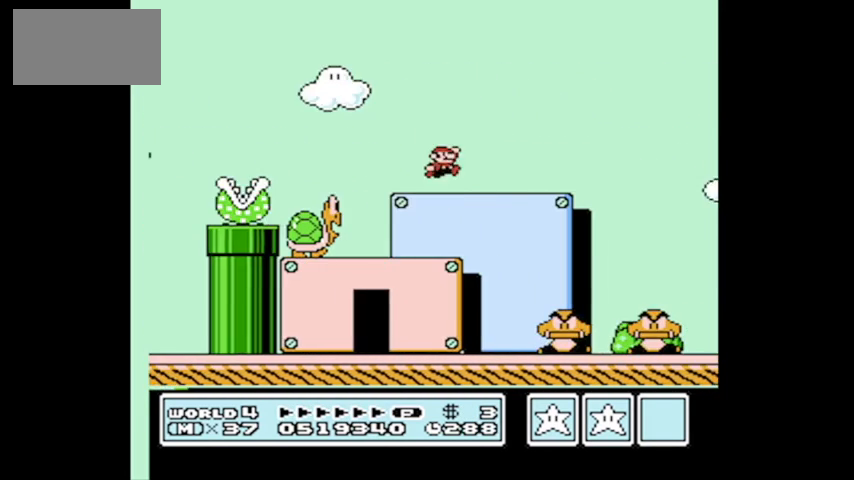
{"buttons": ["DPAD_LEFT"], "events": [[367, "A", "up"], [434, "B", "up"], [434, "DPAD_RIGHT", "up"], [500, "DPAD_LEFT", "down"]]}
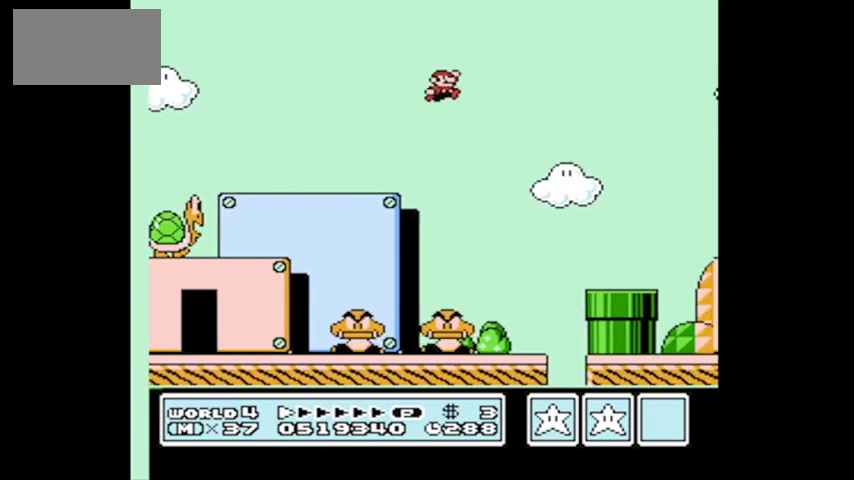
{"buttons": ["DPAD_RIGHT"], "events": [[267, "DPAD_LEFT", "up"], [401, "DPAD_RIGHT", "down"]]}
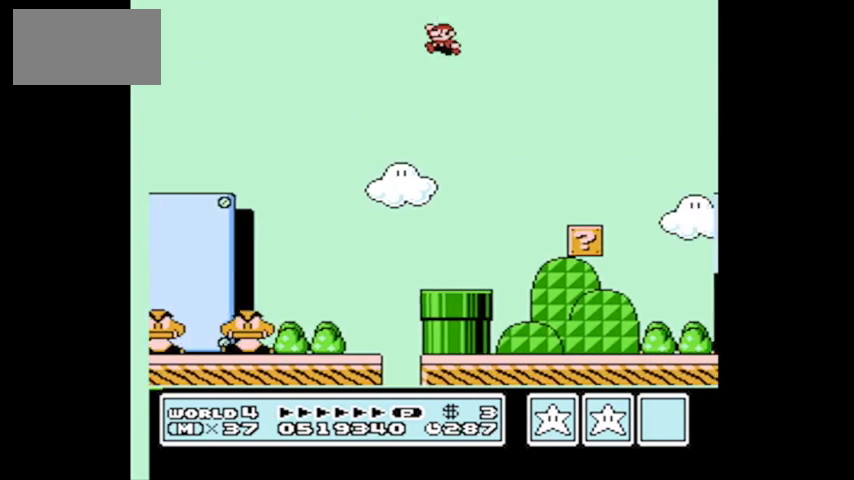
{"buttons": ["DPAD_LEFT"], "events": [[33, "DPAD_RIGHT", "up"], [200, "DPAD_RIGHT", "down"], [367, "DPAD_RIGHT", "up"], [501, "DPAD_LEFT", "down"]]}
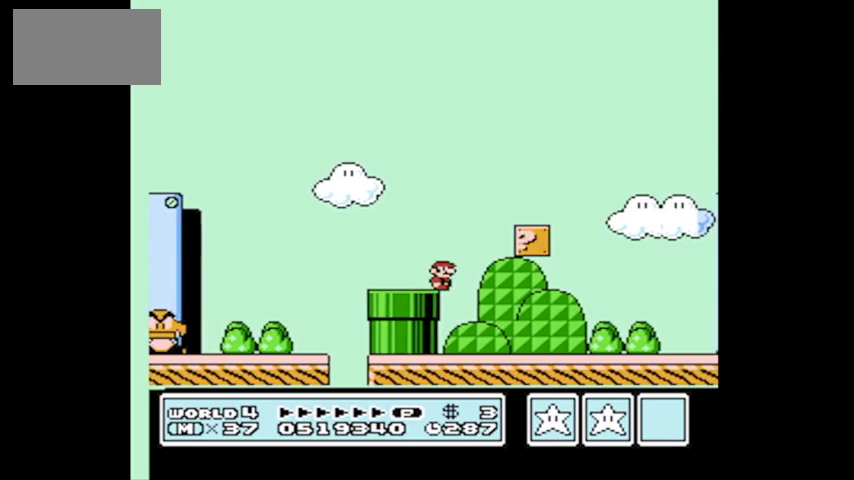
{"buttons": ["A"], "events": [[200, "DPAD_LEFT", "up"], [233, "A", "down"], [433, "DPAD_RIGHT", "down"], [500, "DPAD_RIGHT", "up"]]}
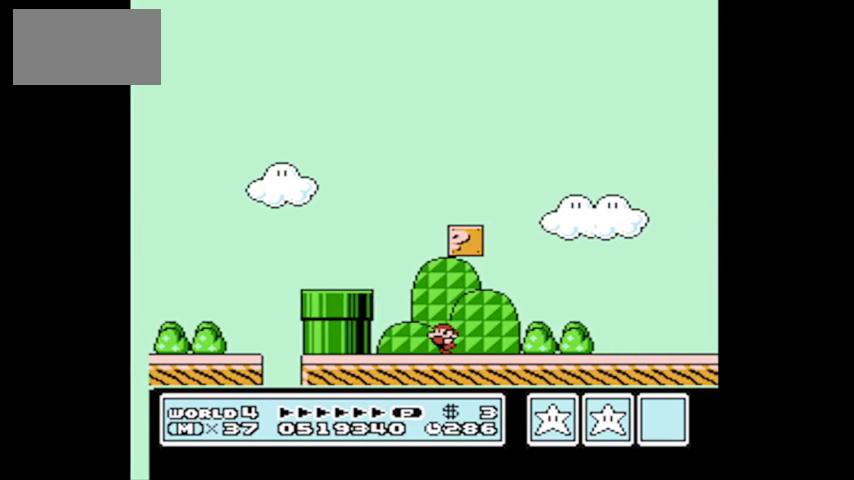
{"buttons": ["A", "DPAD_LEFT"], "events": [[67, "A", "up"], [100, "DPAD_RIGHT", "down"], [367, "A", "down"], [400, "DPAD_LEFT", "down"], [400, "DPAD_RIGHT", "up"], [400, "DPAD_UP", "down"], [434, "DPAD_UP", "up"]]}
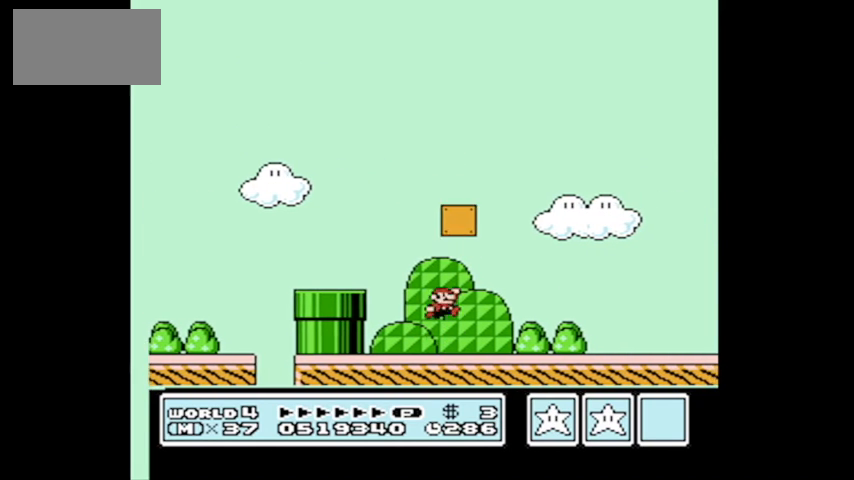
{"buttons": ["DPAD_LEFT"], "events": [[467, "A", "up"]]}
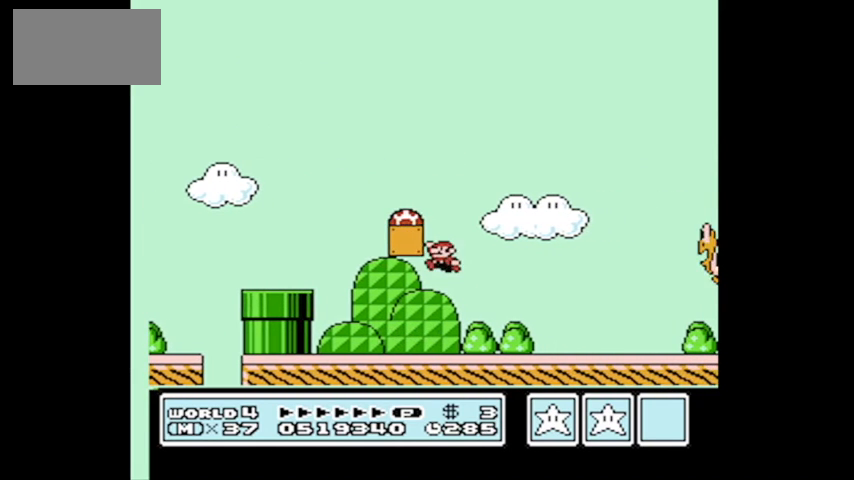
{"buttons": ["DPAD_LEFT"], "events": [[33, "DPAD_LEFT", "up"], [133, "DPAD_RIGHT", "down"], [167, "DPAD_RIGHT", "up"], [434, "DPAD_LEFT", "down"]]}
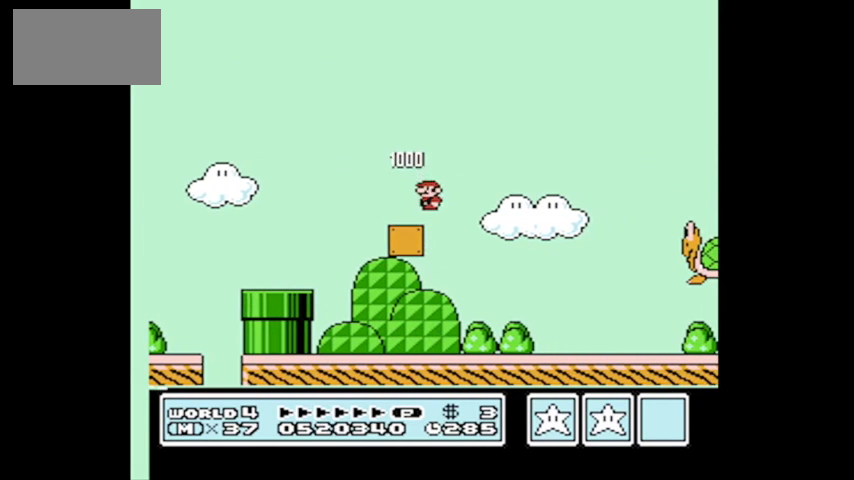
{"buttons": [], "events": [[66, "DPAD_LEFT", "up"], [333, "DPAD_RIGHT", "down"], [400, "DPAD_RIGHT", "up"]]}
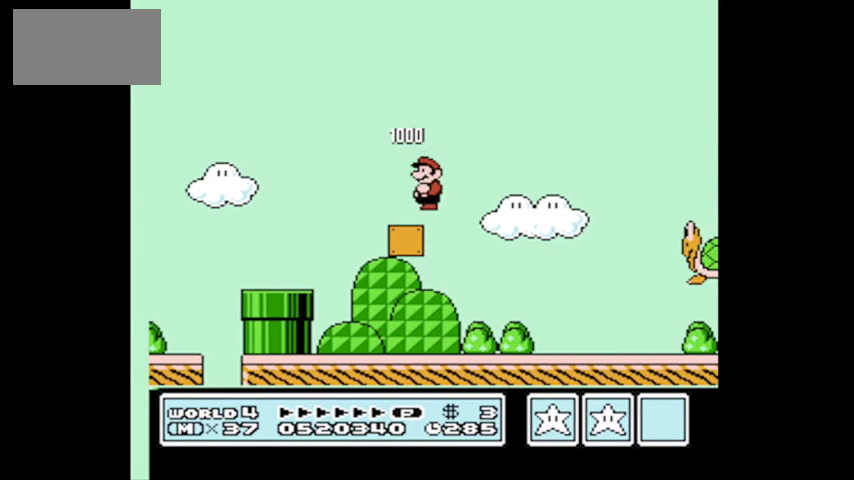
{"buttons": ["B"], "events": [[434, "B", "down"]]}
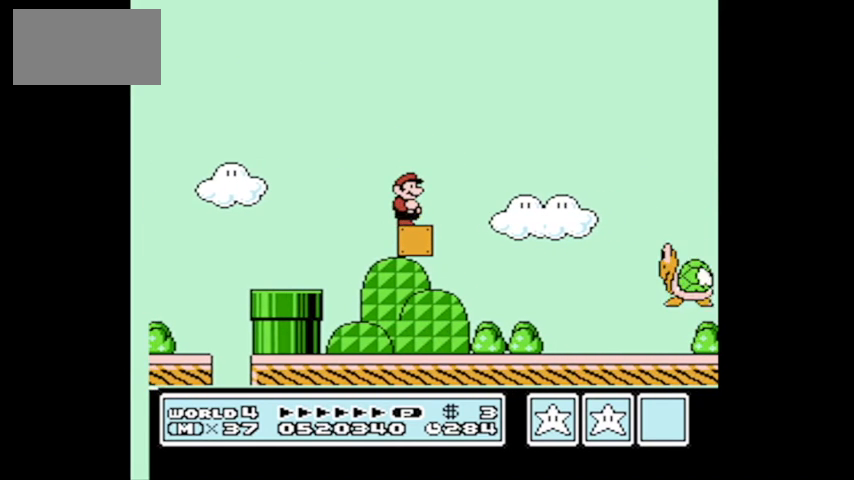
{"buttons": [], "events": [[401, "B", "up"]]}
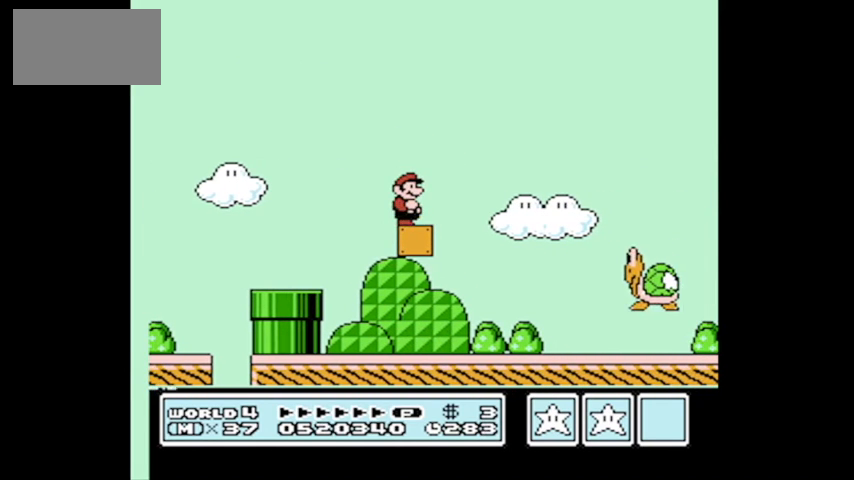
{"buttons": [], "events": []}
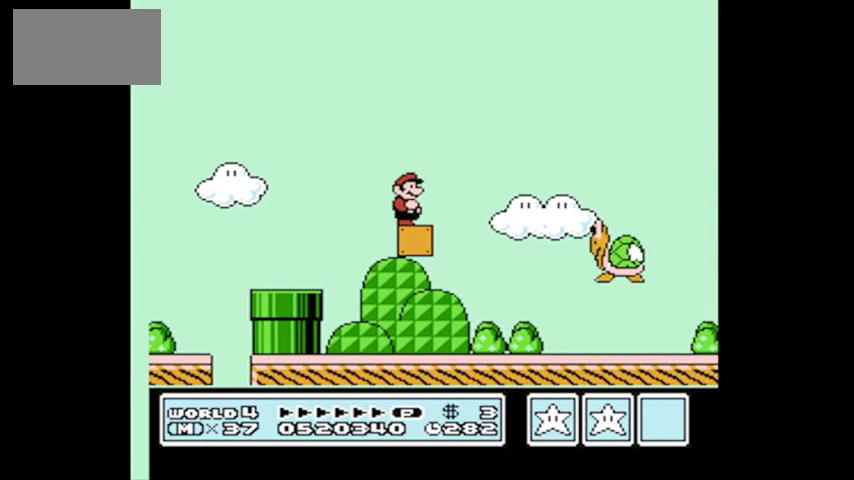
{"buttons": ["A", "B", "DPAD_RIGHT"], "events": [[200, "B", "down"], [200, "DPAD_RIGHT", "down"], [367, "A", "down"]]}
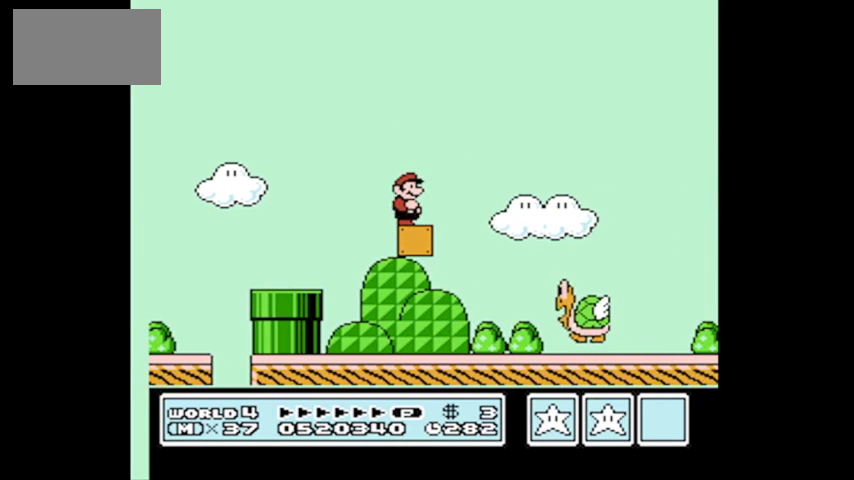
{"buttons": [], "events": [[400, "A", "up"], [500, "B", "up"], [500, "DPAD_RIGHT", "up"]]}
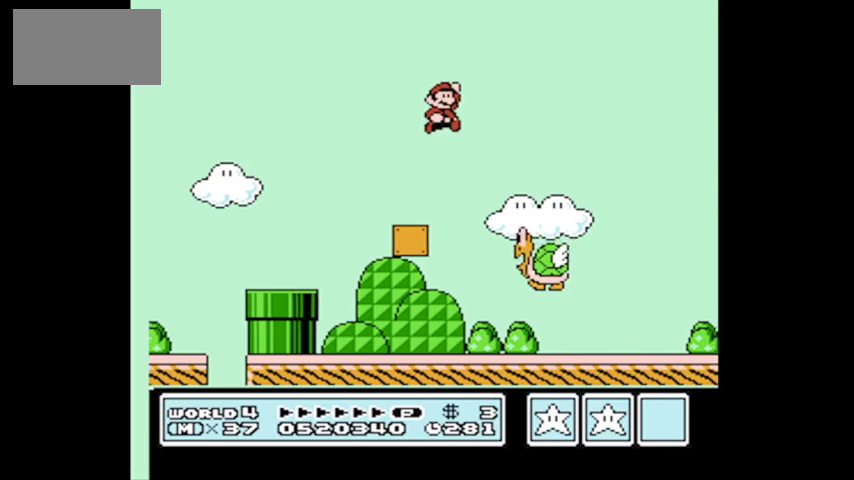
{"buttons": ["DPAD_RIGHT"], "events": [[67, "DPAD_LEFT", "down"], [301, "DPAD_LEFT", "up"], [368, "DPAD_RIGHT", "down"]]}
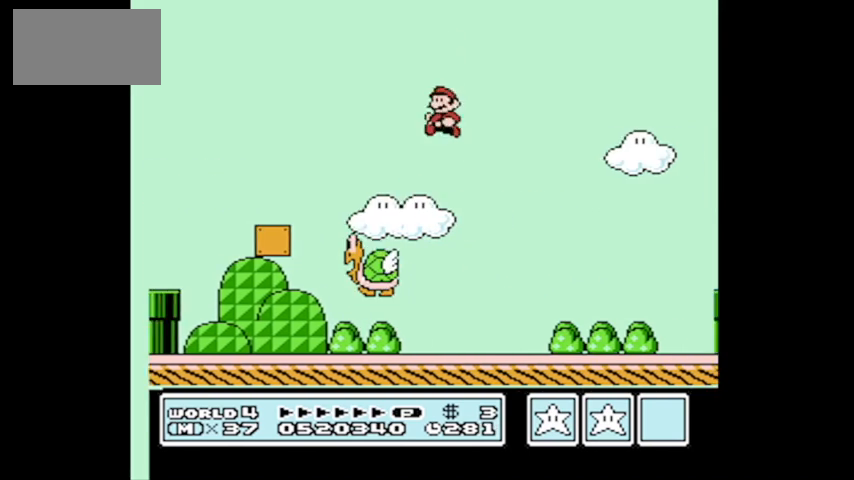
{"buttons": [], "events": [[434, "DPAD_RIGHT", "up"]]}
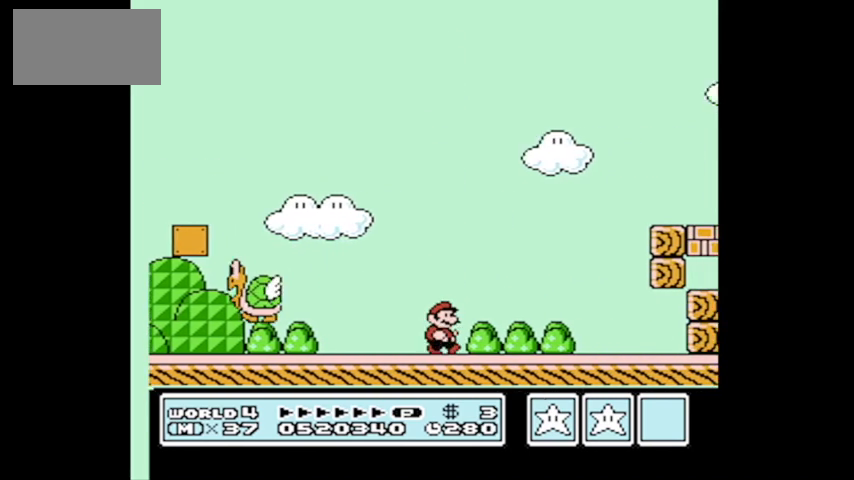
{"buttons": ["DPAD_LEFT"], "events": [[433, "DPAD_LEFT", "down"]]}
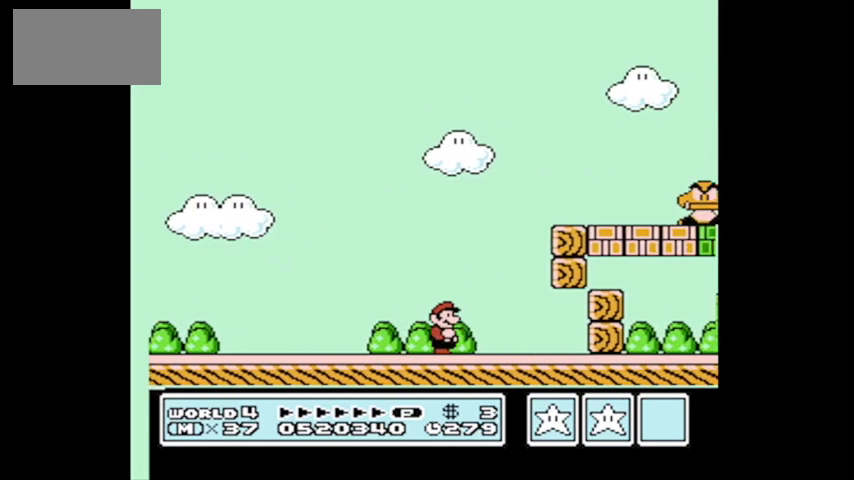
{"buttons": ["DPAD_RIGHT"], "events": [[467, "DPAD_LEFT", "up"], [500, "DPAD_RIGHT", "down"]]}
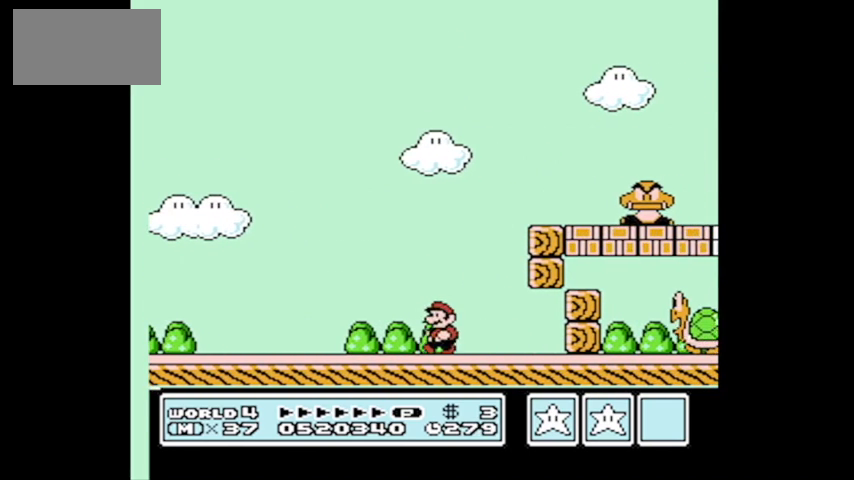
{"buttons": [], "events": [[167, "DPAD_RIGHT", "up"]]}
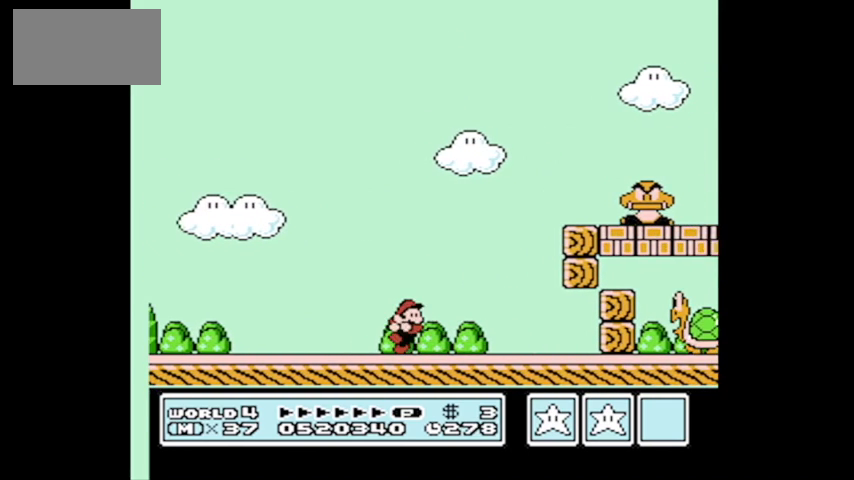
{"buttons": [], "events": []}
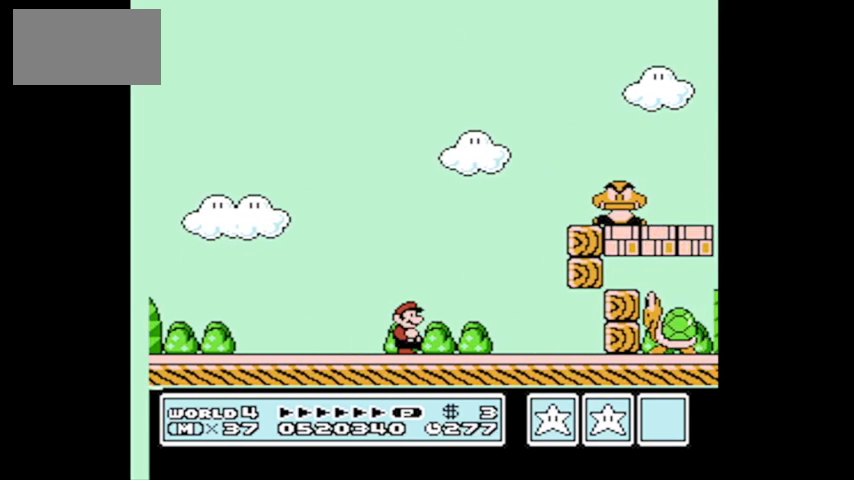
{"buttons": [], "events": []}
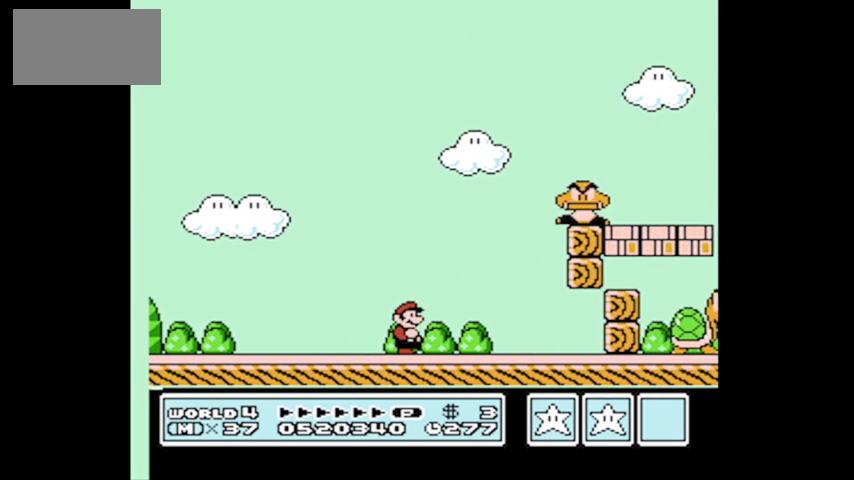
{"buttons": ["A", "DPAD_RIGHT"], "events": [[200, "DPAD_RIGHT", "down"], [267, "A", "down"]]}